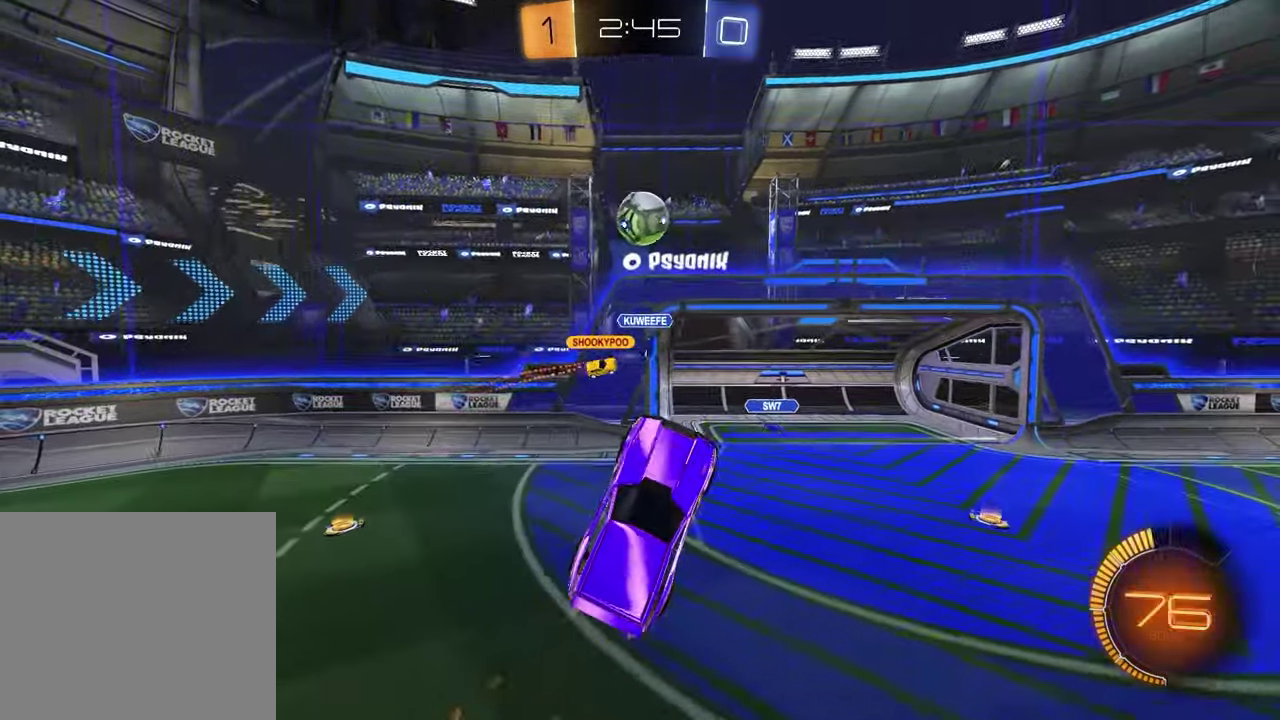
Gameplay with a controller (PlayStation layout); each line is a JSON object with the inputs held at the frame after it. "events" lists button and stick changes between this image and that frame as [ms after this image, input, new state], when the widget could be followed in between. Not read: L1 R1.
{"buttons": [], "left_stick": "up-right", "right_stick": "center"}
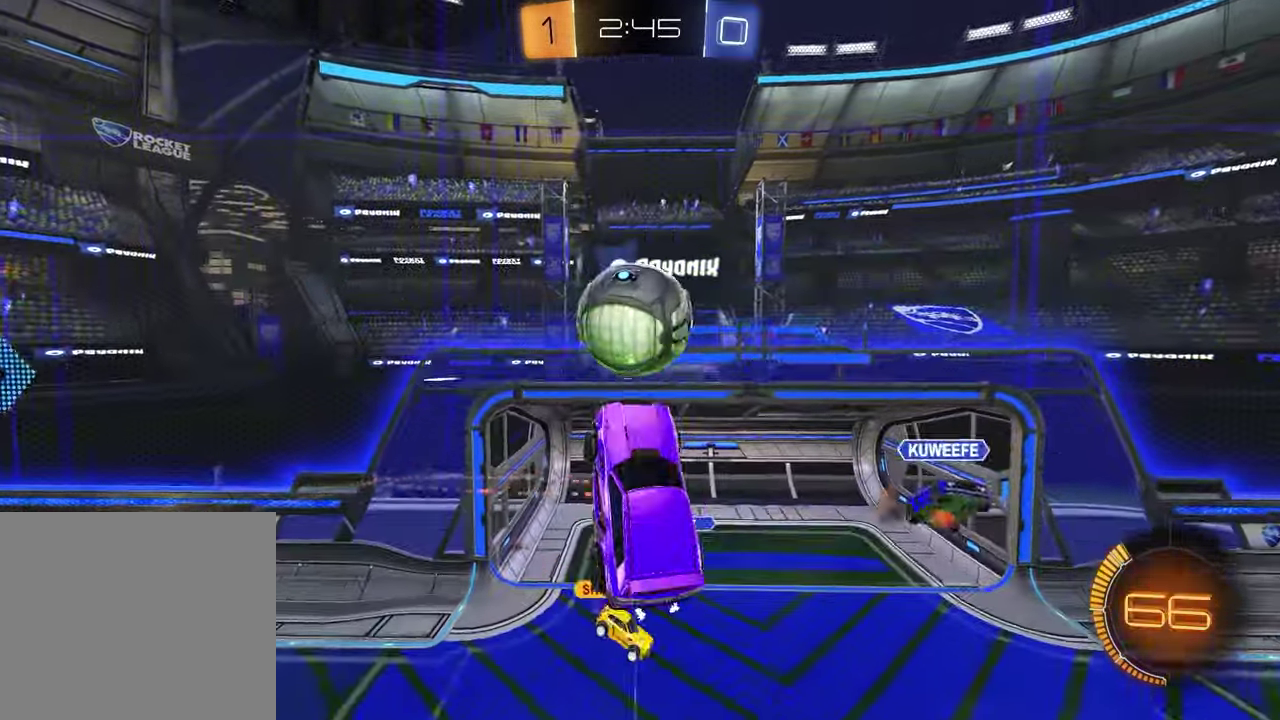
{"buttons": [], "left_stick": "down-right", "right_stick": "center"}
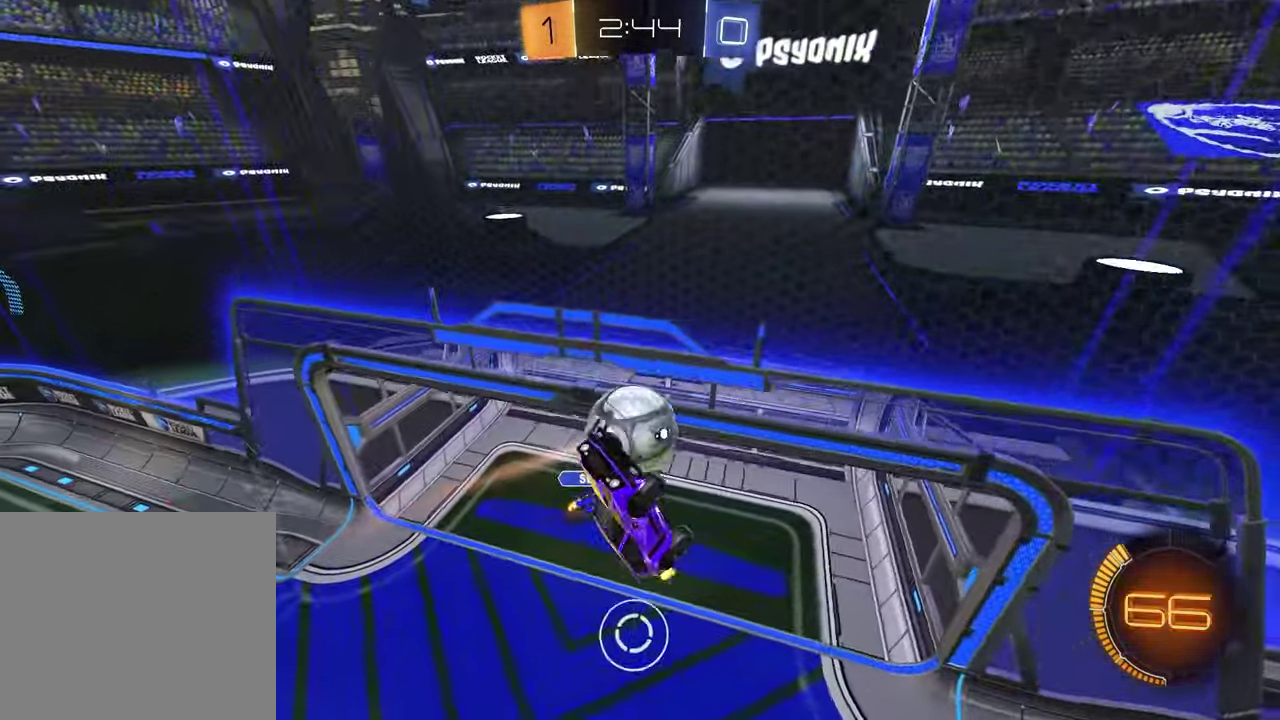
{"buttons": [], "left_stick": "up-left", "right_stick": "center", "events": [[67, "SQUARE", "down"], [83, "R2", "down"], [117, "left_stick", "left"], [217, "left_stick", "up-left"], [450, "SQUARE", "up"], [483, "R2", "up"]]}
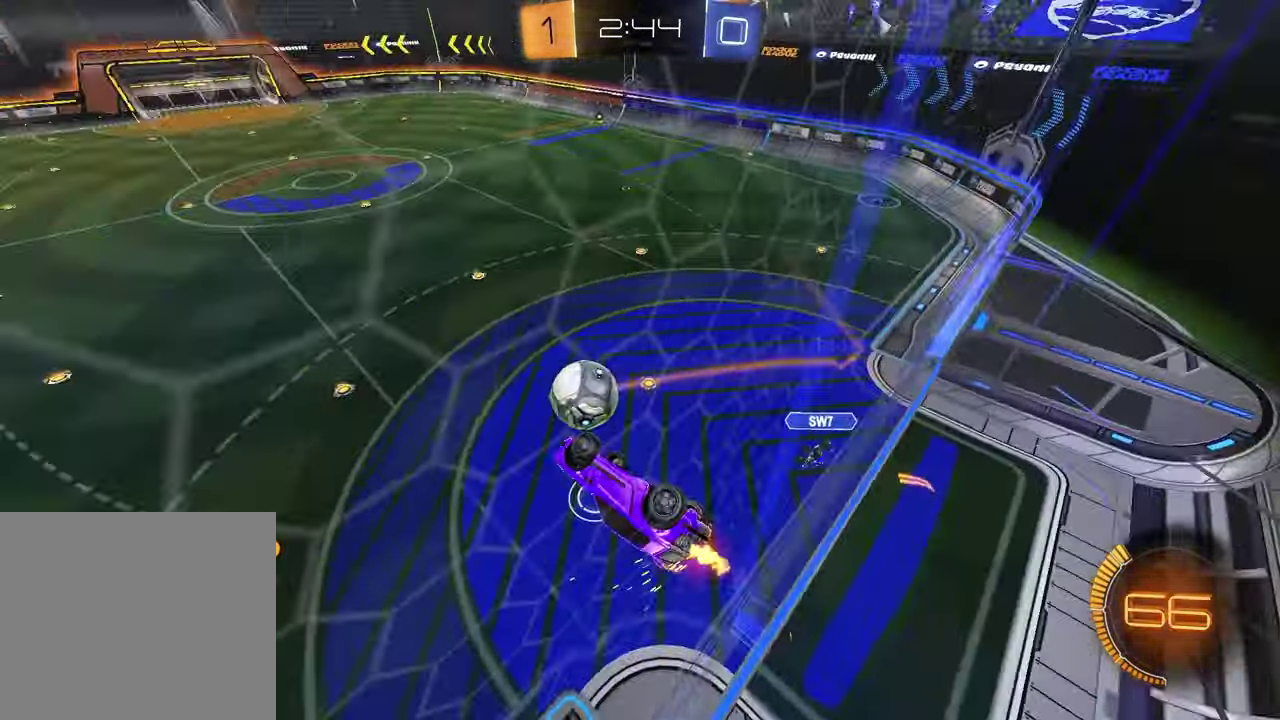
{"buttons": [], "left_stick": "down-left", "right_stick": "center", "events": [[67, "left_stick", "up-right"], [150, "left_stick", "right"], [250, "left_stick", "up-left"], [300, "left_stick", "down-right"], [383, "left_stick", "down"], [467, "left_stick", "down-left"]]}
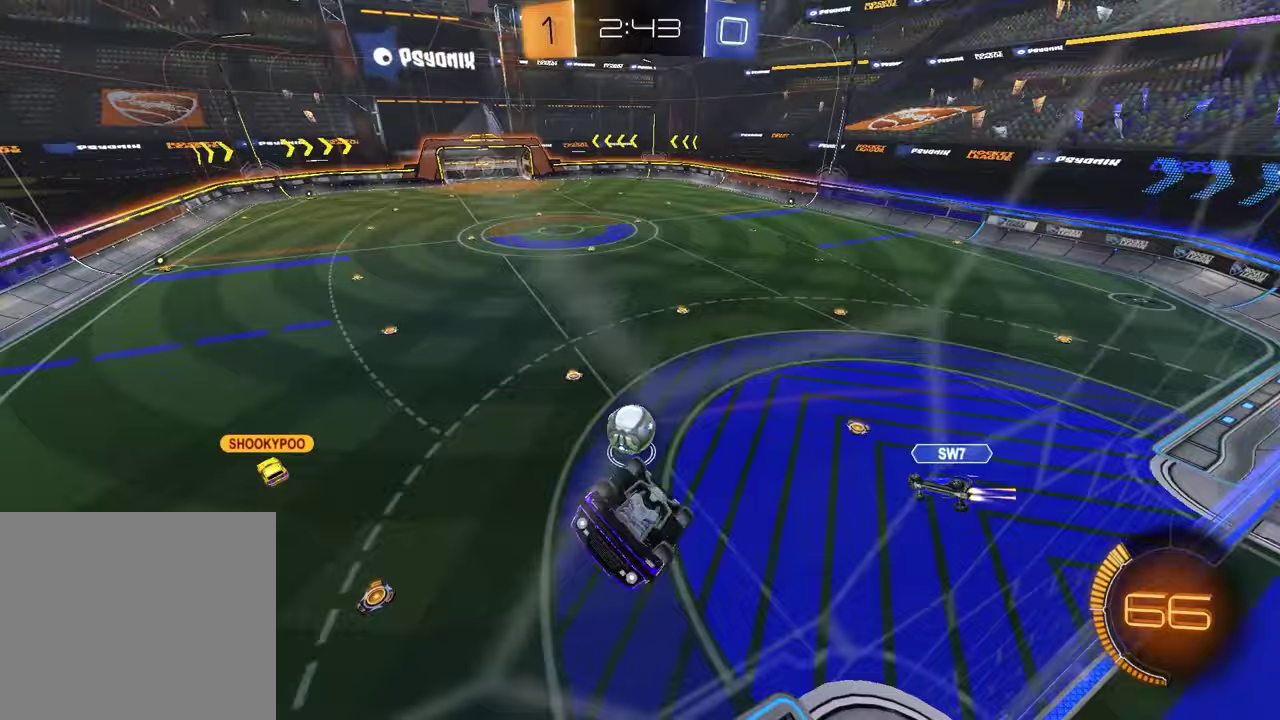
{"buttons": [], "left_stick": "center", "right_stick": "center", "events": [[183, "left_stick", "up-right"], [367, "left_stick", "left"], [433, "left_stick", "center"]]}
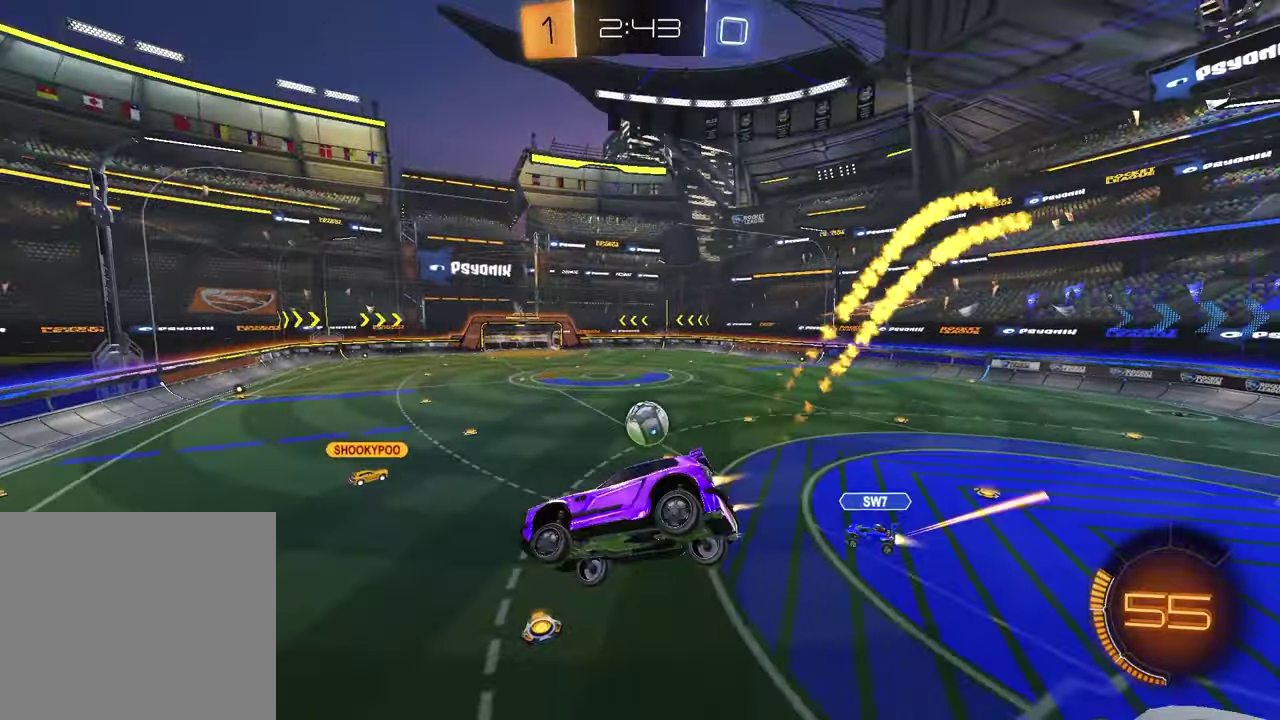
{"buttons": ["R2"], "left_stick": "center", "right_stick": "center", "events": [[83, "R2", "down"], [233, "left_stick", "left"], [350, "left_stick", "center"]]}
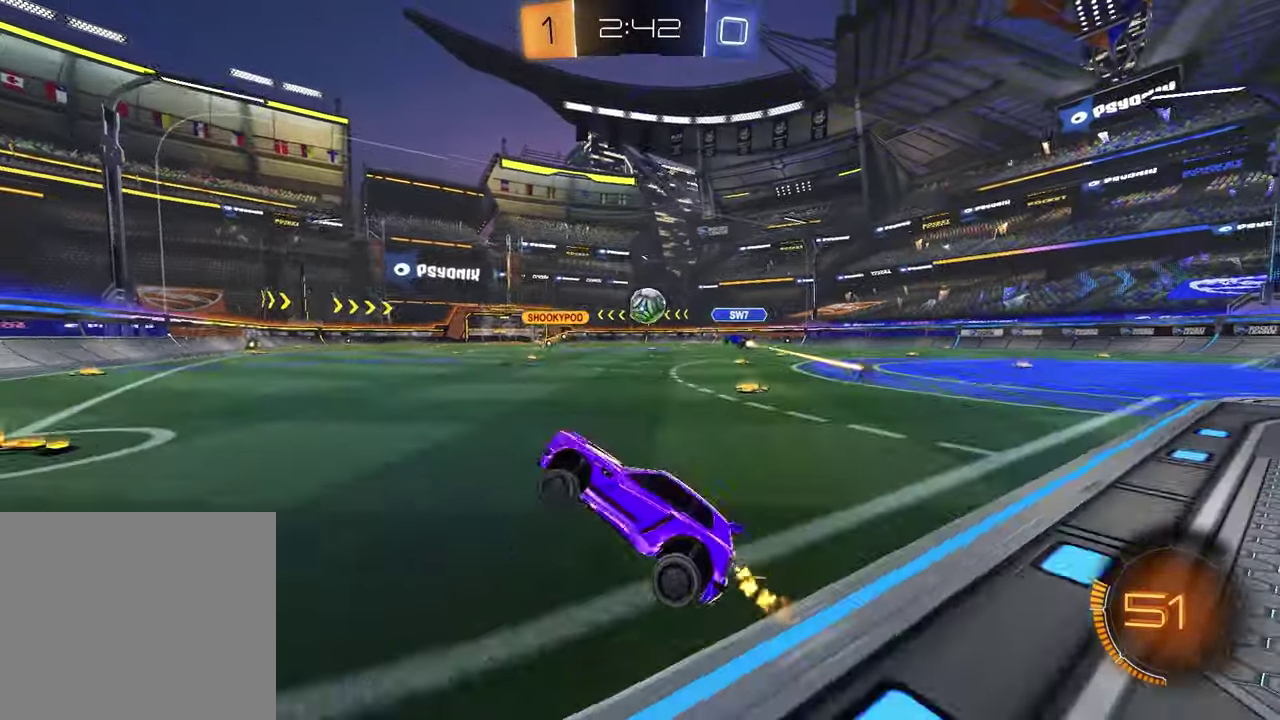
{"buttons": ["R2"], "left_stick": "right", "right_stick": "center", "events": [[17, "left_stick", "right"], [217, "left_stick", "center"], [483, "left_stick", "right"]]}
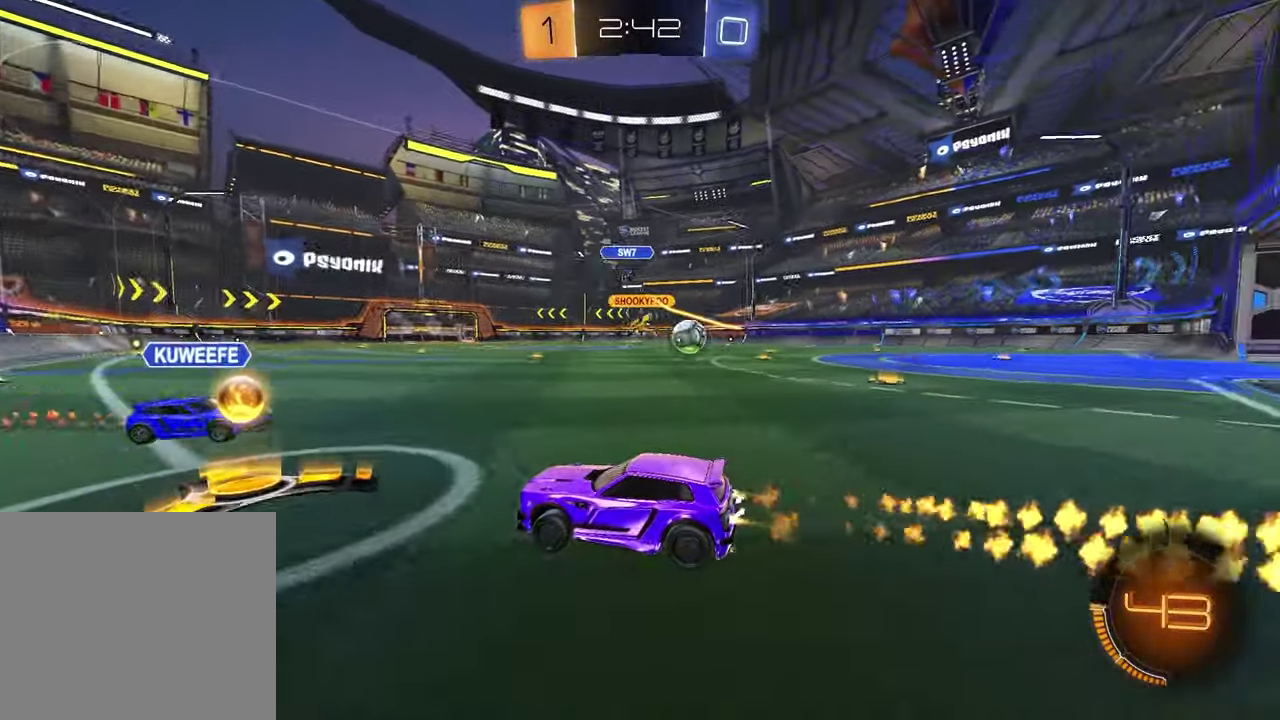
{"buttons": ["R2"], "left_stick": "up-right", "right_stick": "center", "events": [[450, "left_stick", "up-right"]]}
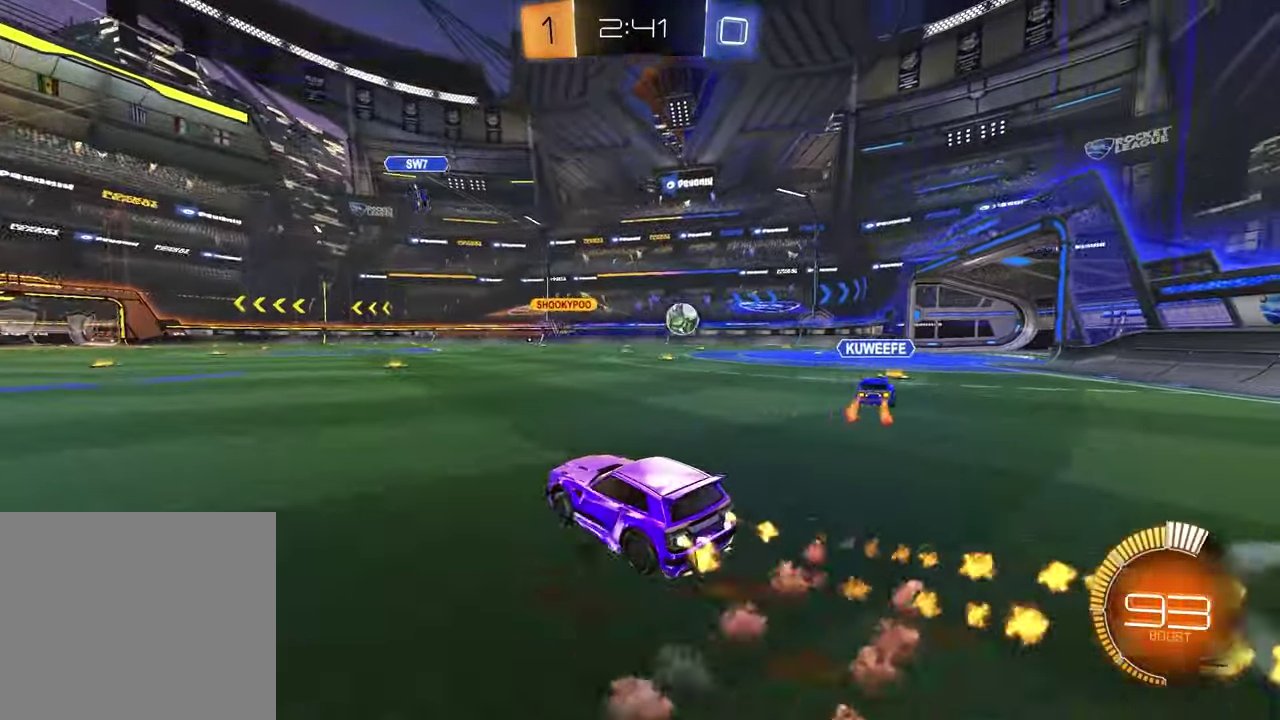
{"buttons": ["TRIANGLE", "R2"], "left_stick": "down", "right_stick": "center", "events": [[83, "left_stick", "up-left"], [133, "CROSS", "down"], [217, "CROSS", "up"], [233, "left_stick", "up-right"], [267, "CROSS", "down"], [333, "left_stick", "down"], [383, "CROSS", "up"], [467, "TRIANGLE", "down"]]}
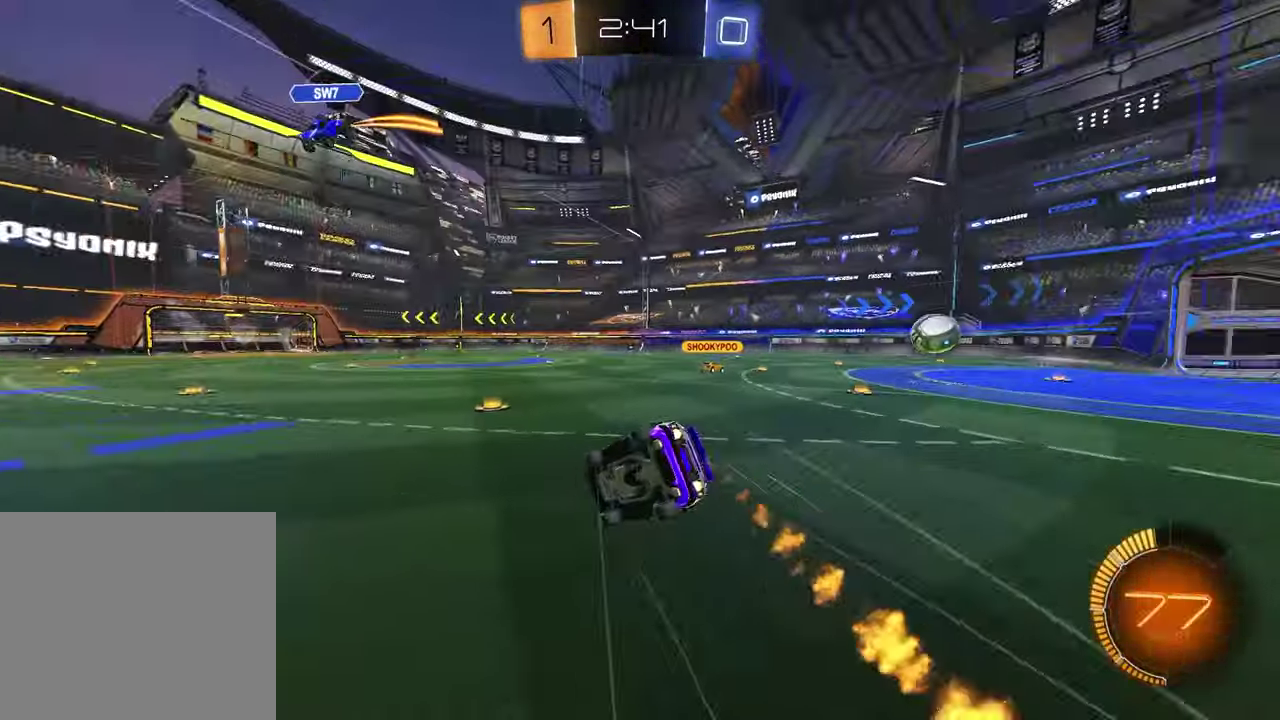
{"buttons": ["R2"], "left_stick": "right", "right_stick": "center", "events": [[33, "R2", "up"], [50, "TRIANGLE", "up"], [83, "SQUARE", "down"], [117, "left_stick", "down-right"], [233, "SQUARE", "up"], [233, "left_stick", "right"], [317, "R2", "down"], [367, "TRIANGLE", "down"], [483, "TRIANGLE", "up"]]}
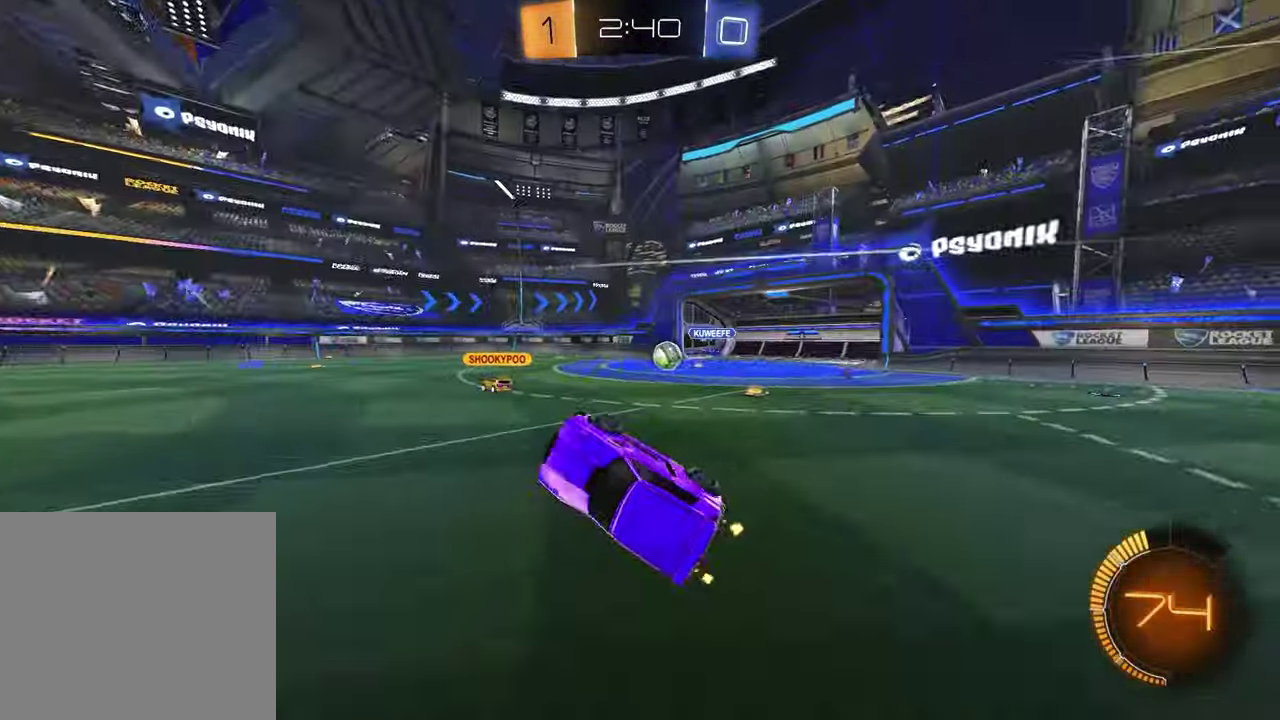
{"buttons": ["R2"], "left_stick": "left", "right_stick": "center", "events": [[83, "left_stick", "center"], [433, "left_stick", "left"]]}
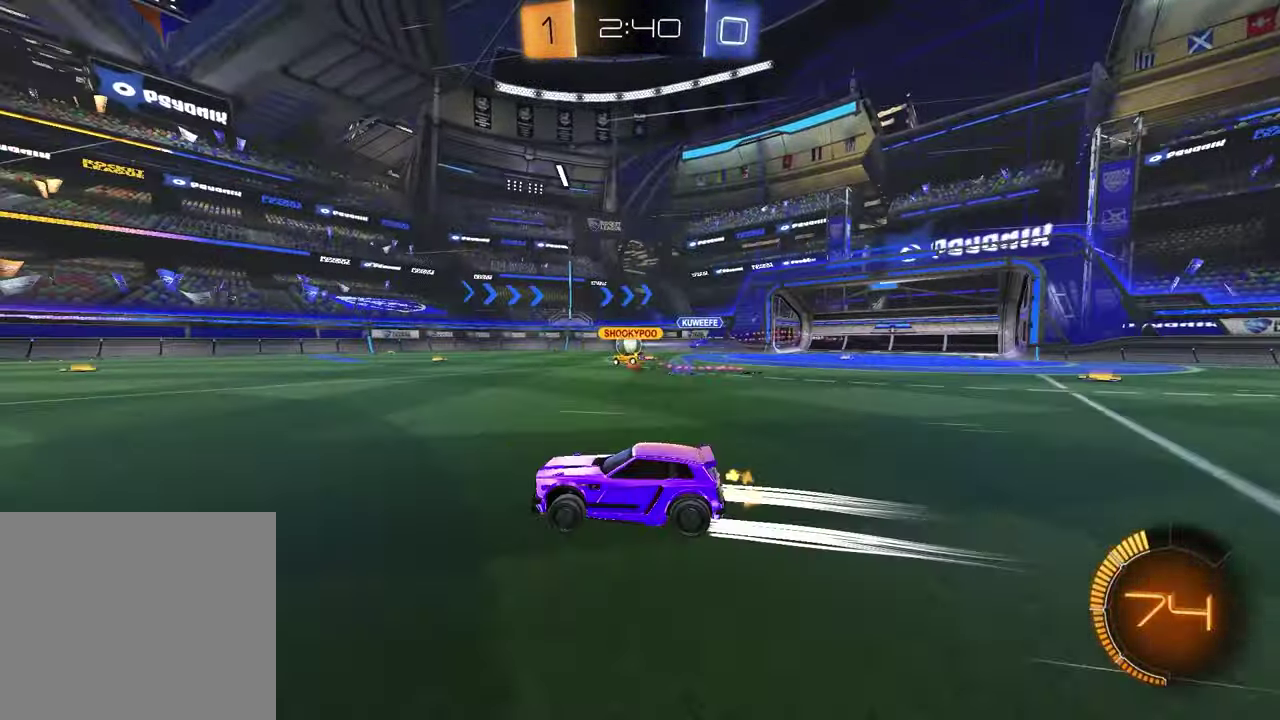
{"buttons": ["TRIANGLE", "R2"], "left_stick": "left", "right_stick": "center", "events": [[17, "left_stick", "center"], [417, "TRIANGLE", "down"], [450, "left_stick", "left"]]}
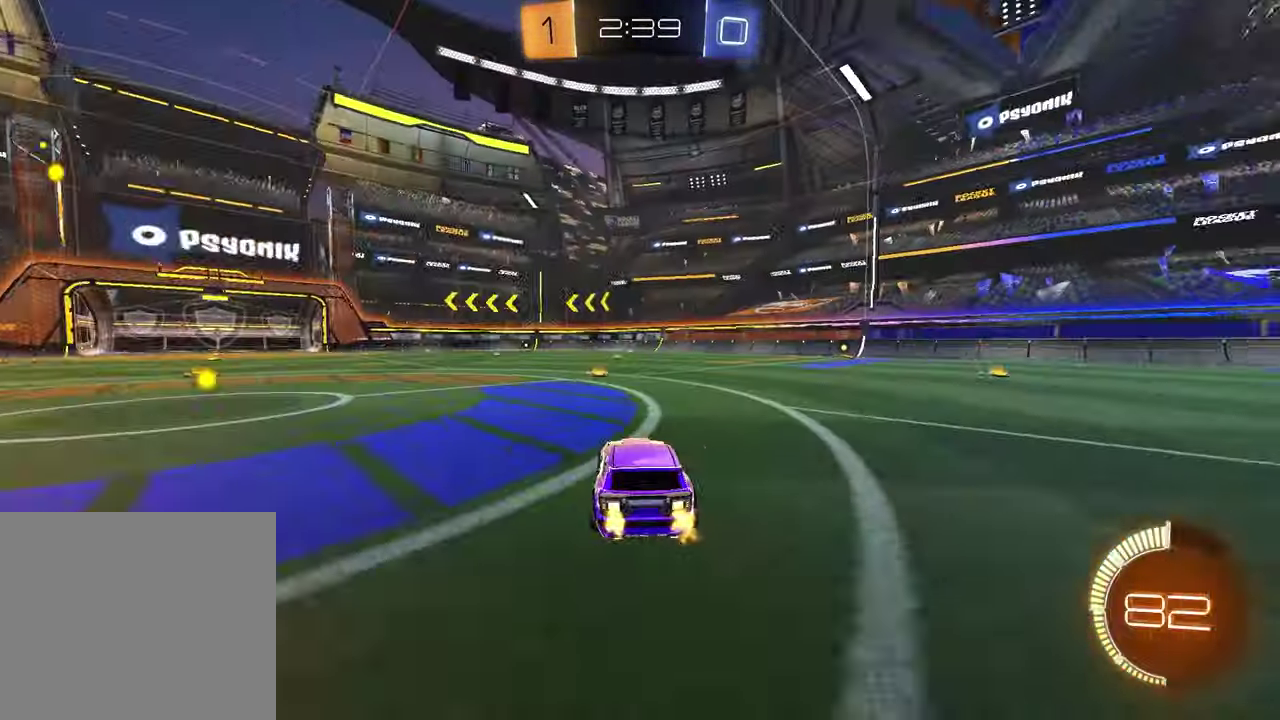
{"buttons": ["R2"], "left_stick": "left", "right_stick": "center", "events": [[17, "TRIANGLE", "up"], [167, "left_stick", "center"], [267, "TRIANGLE", "down"], [333, "TRIANGLE", "up"], [383, "left_stick", "left"]]}
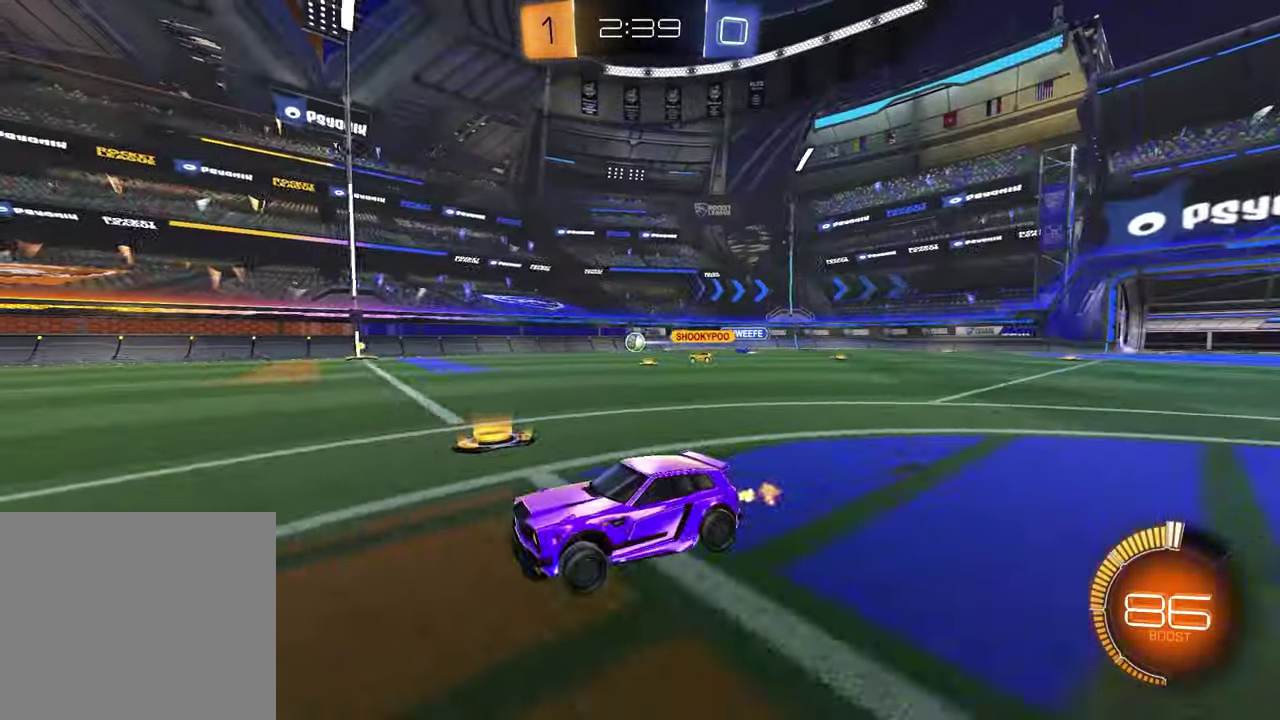
{"buttons": ["R2"], "left_stick": "center", "right_stick": "center", "events": [[233, "left_stick", "center"]]}
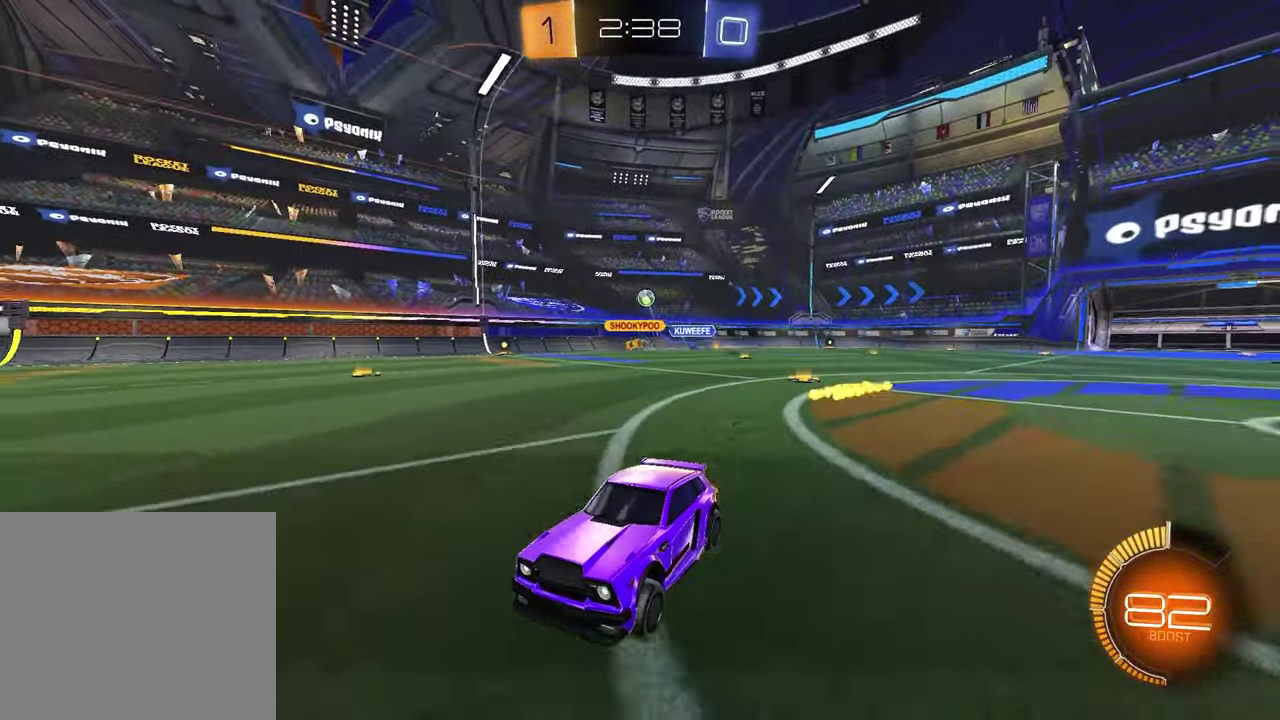
{"buttons": ["R2"], "left_stick": "center", "right_stick": "center", "events": [[217, "left_stick", "up-right"], [300, "left_stick", "center"]]}
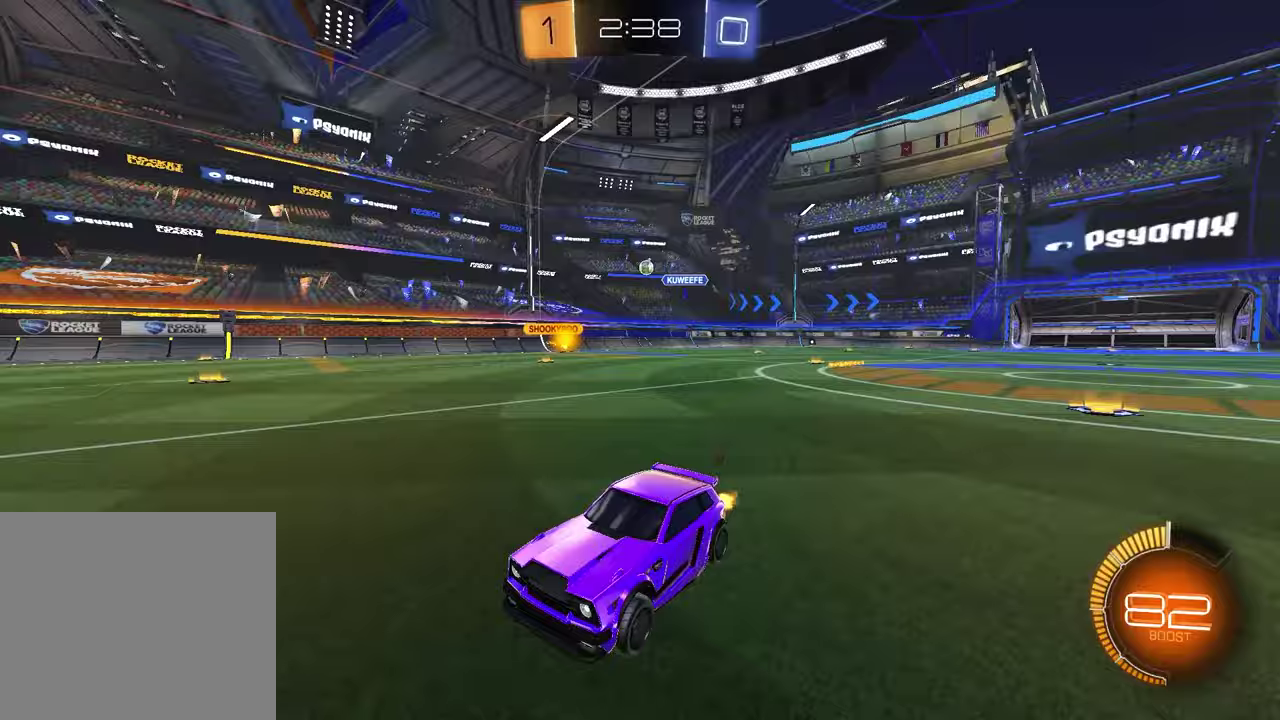
{"buttons": ["R2"], "left_stick": "right", "right_stick": "center", "events": [[400, "left_stick", "right"]]}
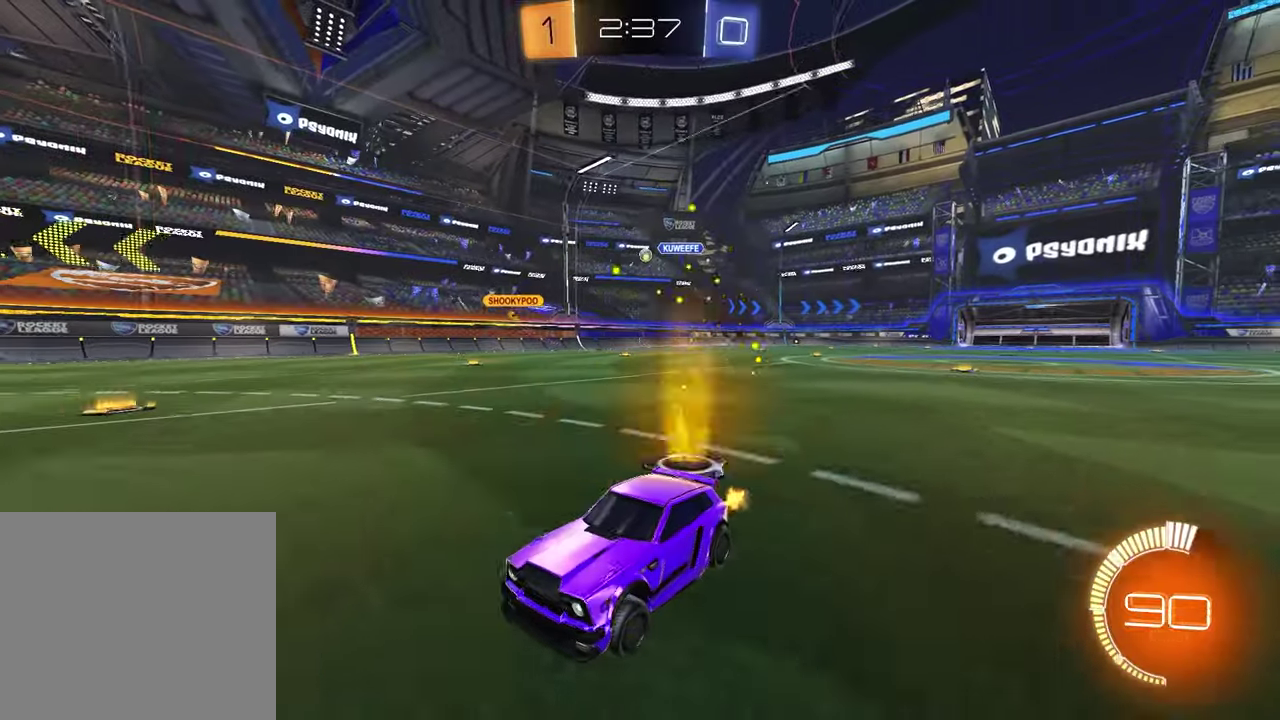
{"buttons": [], "left_stick": "right", "right_stick": "center", "events": [[33, "left_stick", "center"], [67, "R2", "up"], [383, "left_stick", "right"]]}
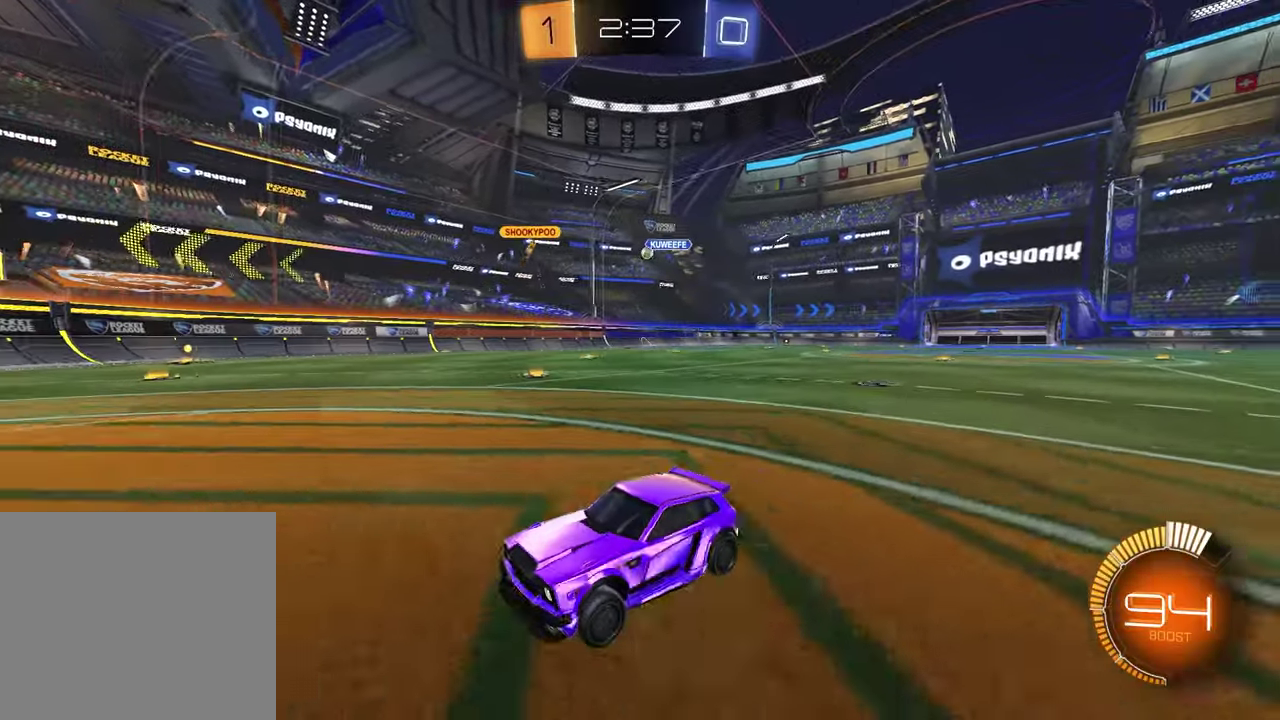
{"buttons": [], "left_stick": "center", "right_stick": "center", "events": [[33, "R2", "down"], [233, "left_stick", "center"], [400, "R2", "up"]]}
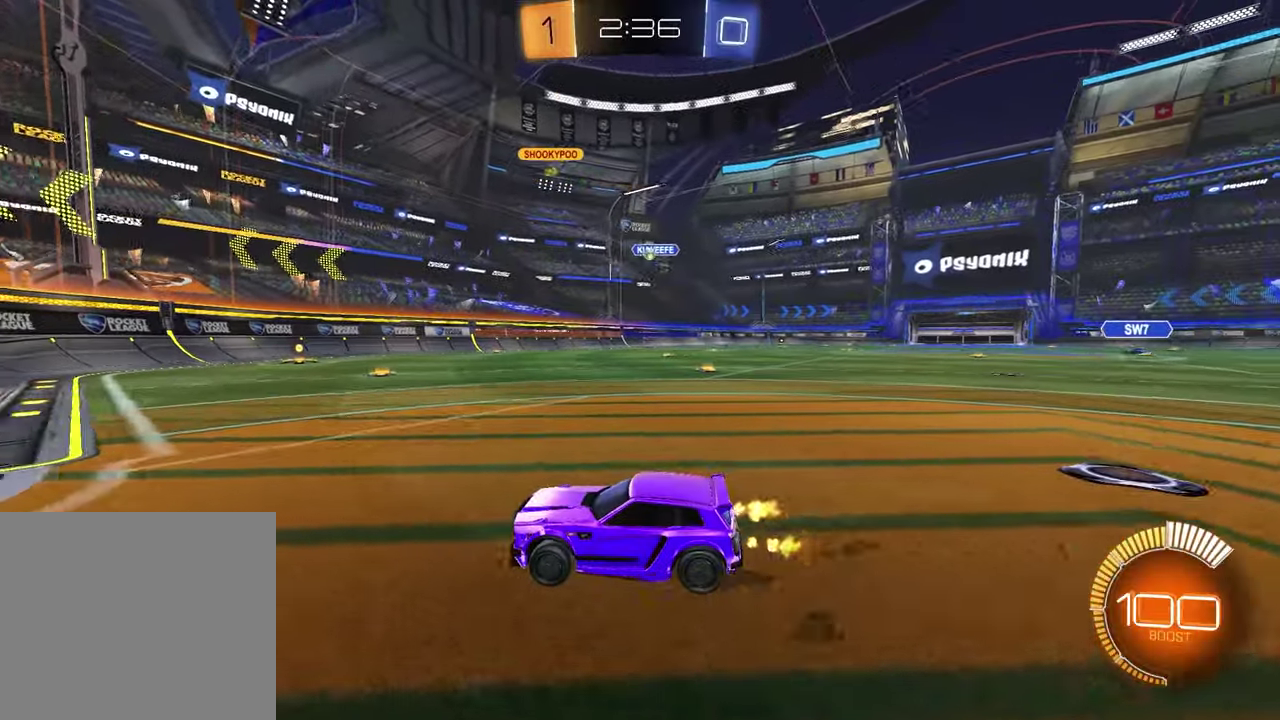
{"buttons": [], "left_stick": "right", "right_stick": "center"}
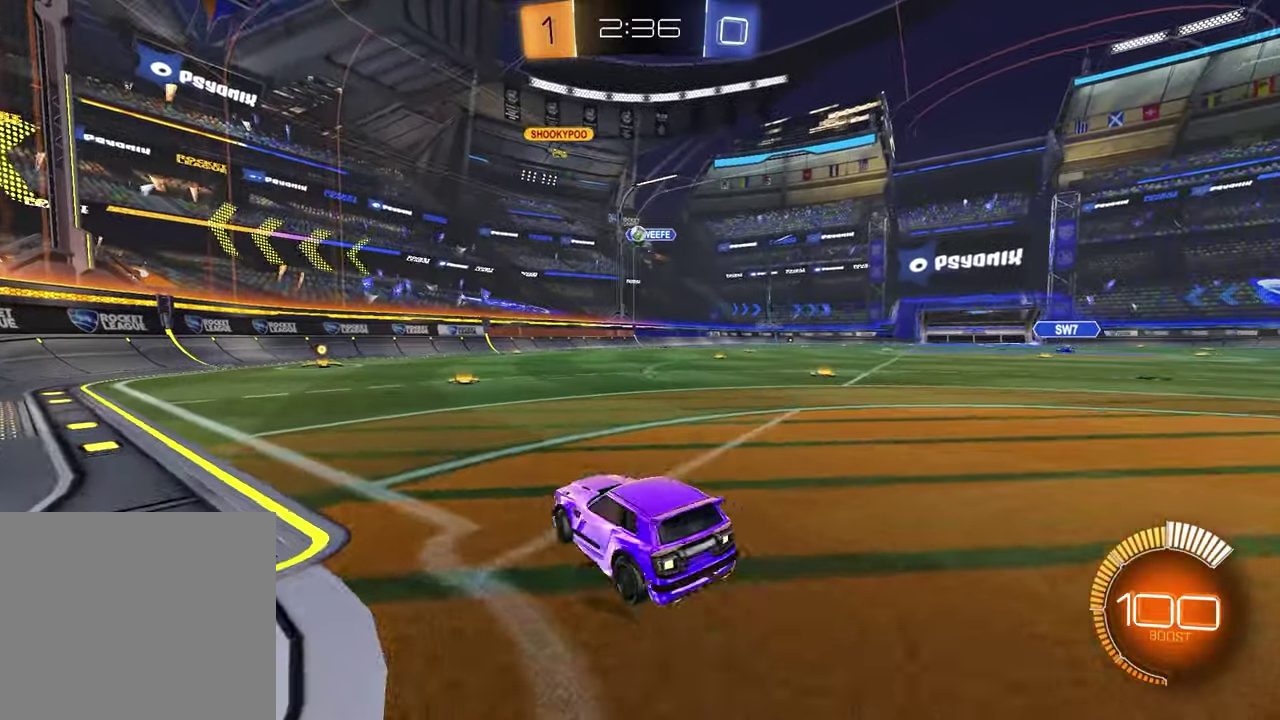
{"buttons": ["R2"], "left_stick": "left", "right_stick": "center", "events": [[67, "left_stick", "center"], [200, "left_stick", "left"], [350, "R2", "down"]]}
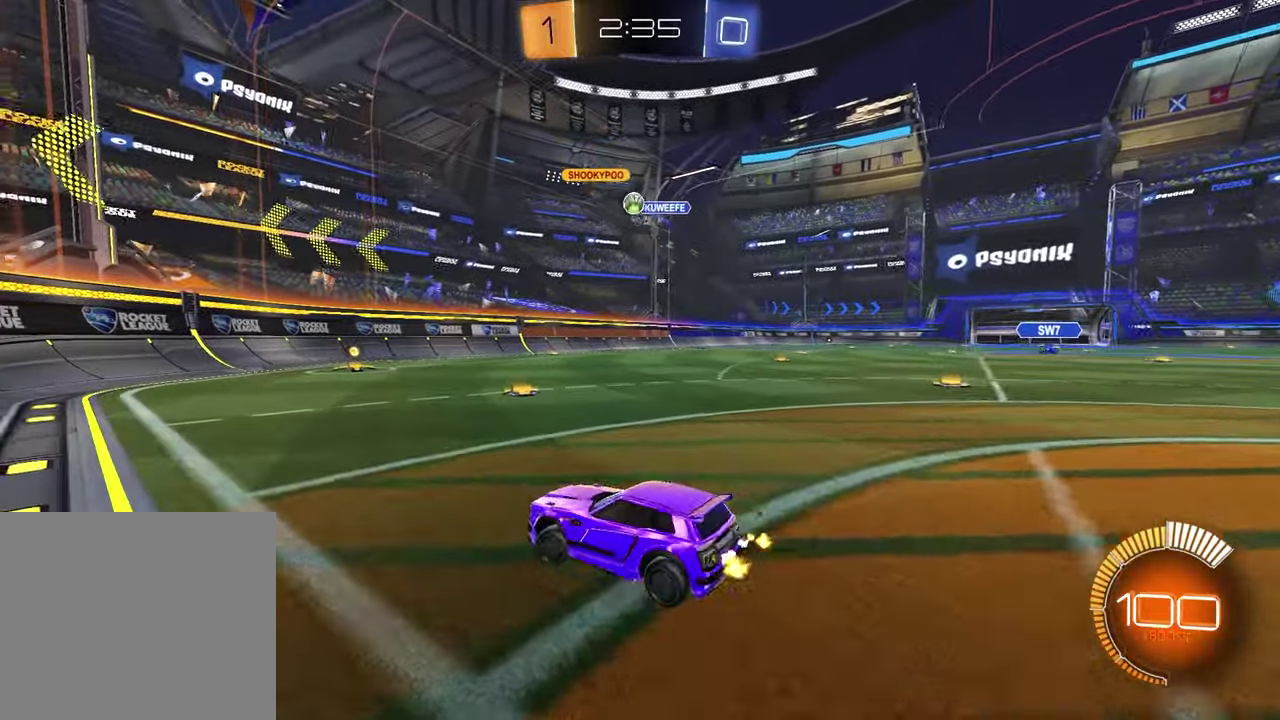
{"buttons": ["R2"], "left_stick": "right", "right_stick": "center", "events": [[200, "left_stick", "center"], [467, "left_stick", "right"]]}
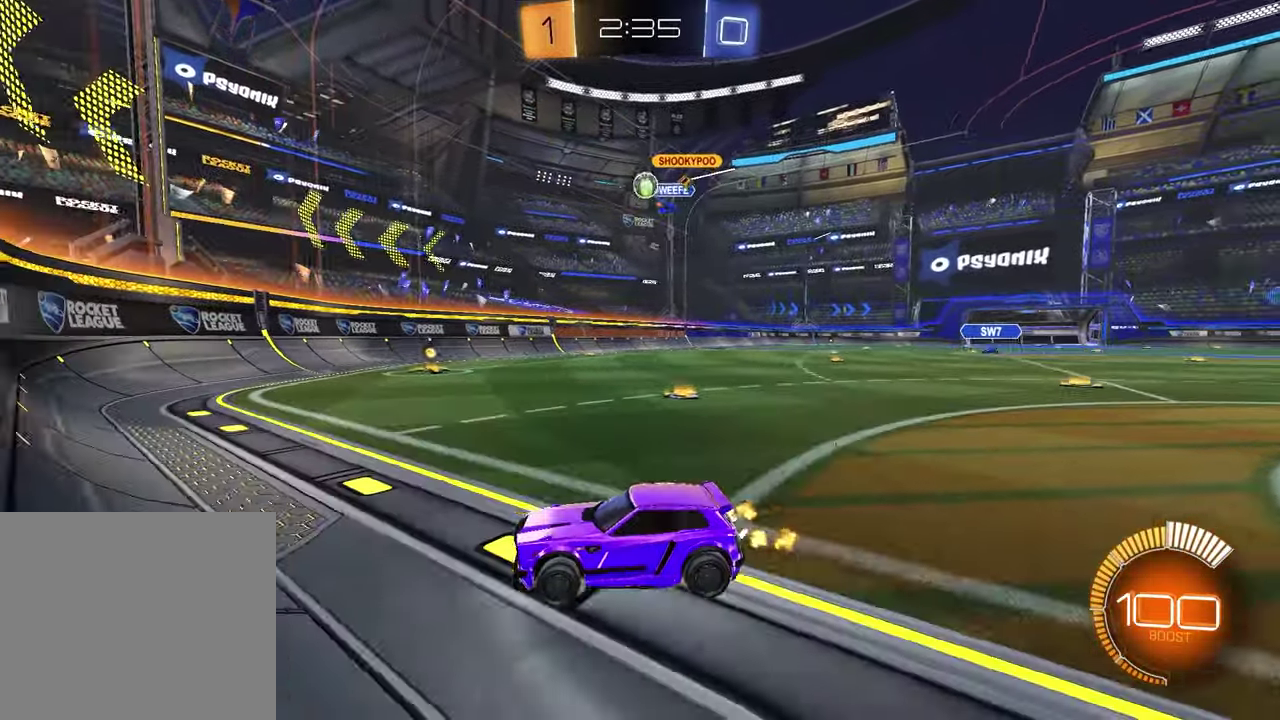
{"buttons": ["R2"], "left_stick": "left", "right_stick": "center", "events": [[233, "left_stick", "center"], [317, "left_stick", "left"]]}
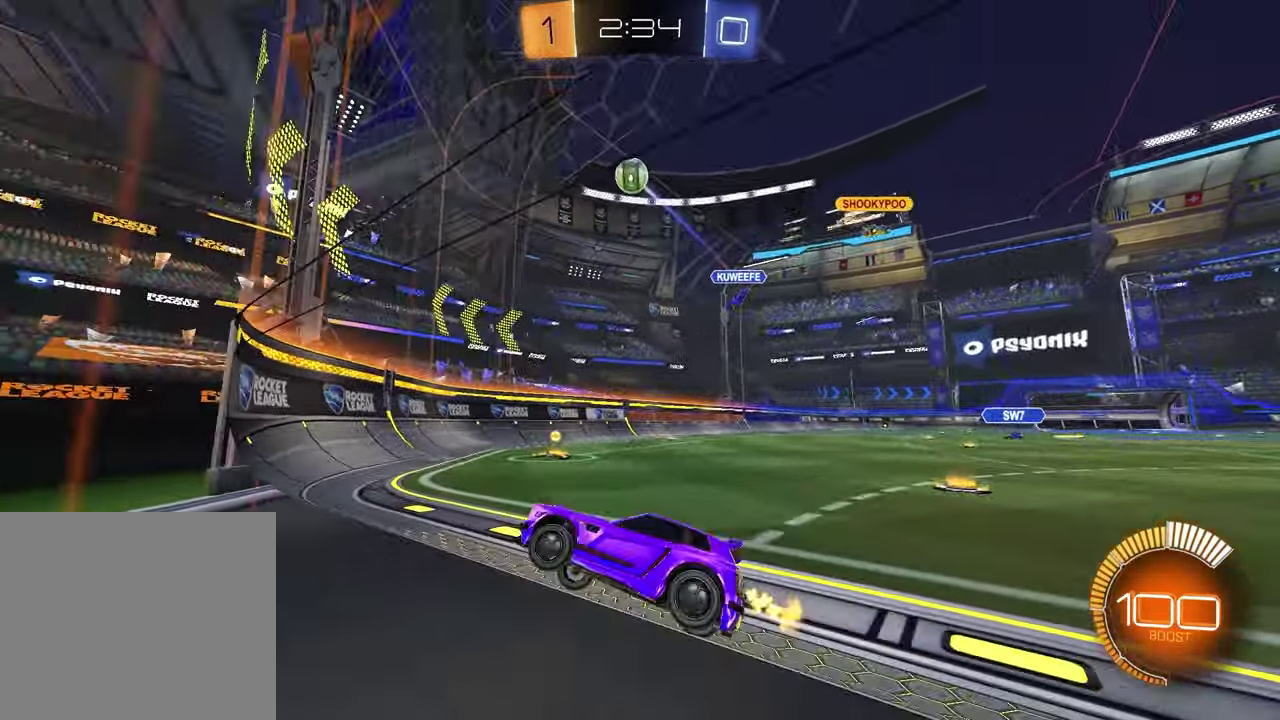
{"buttons": ["R2"], "left_stick": "left", "right_stick": "center", "events": []}
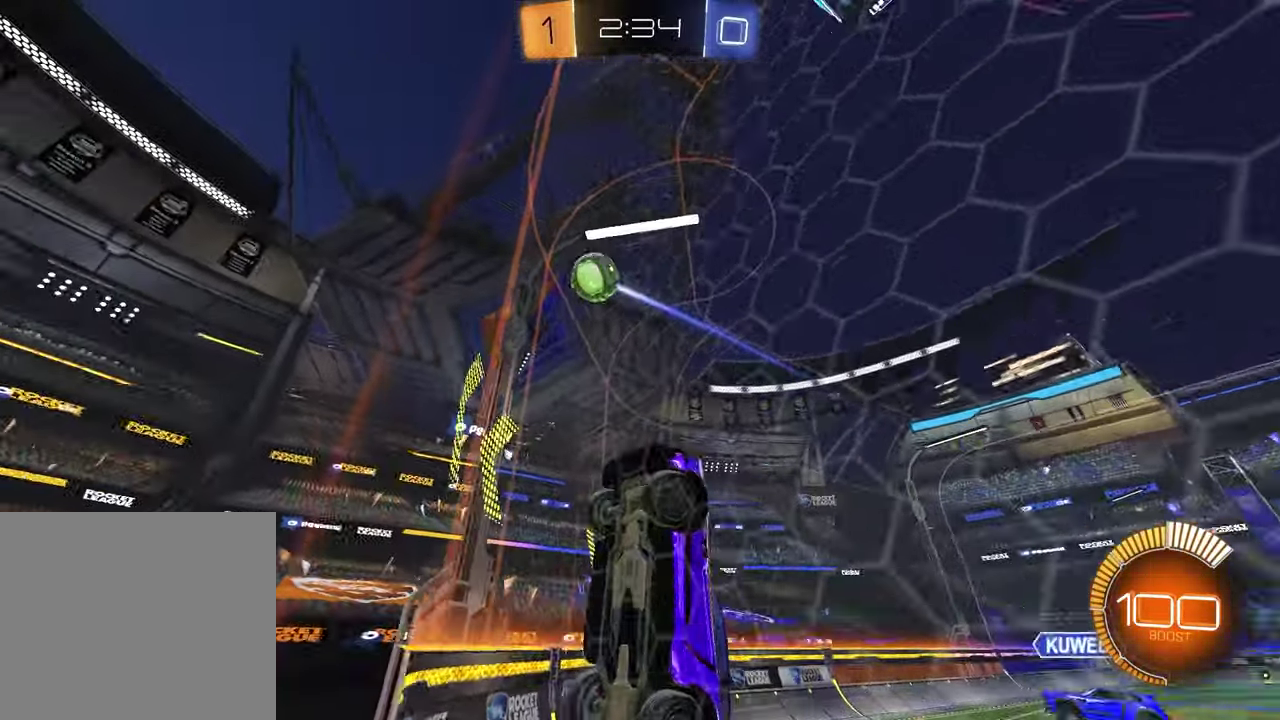
{"buttons": ["L2"], "left_stick": "right", "right_stick": "center"}
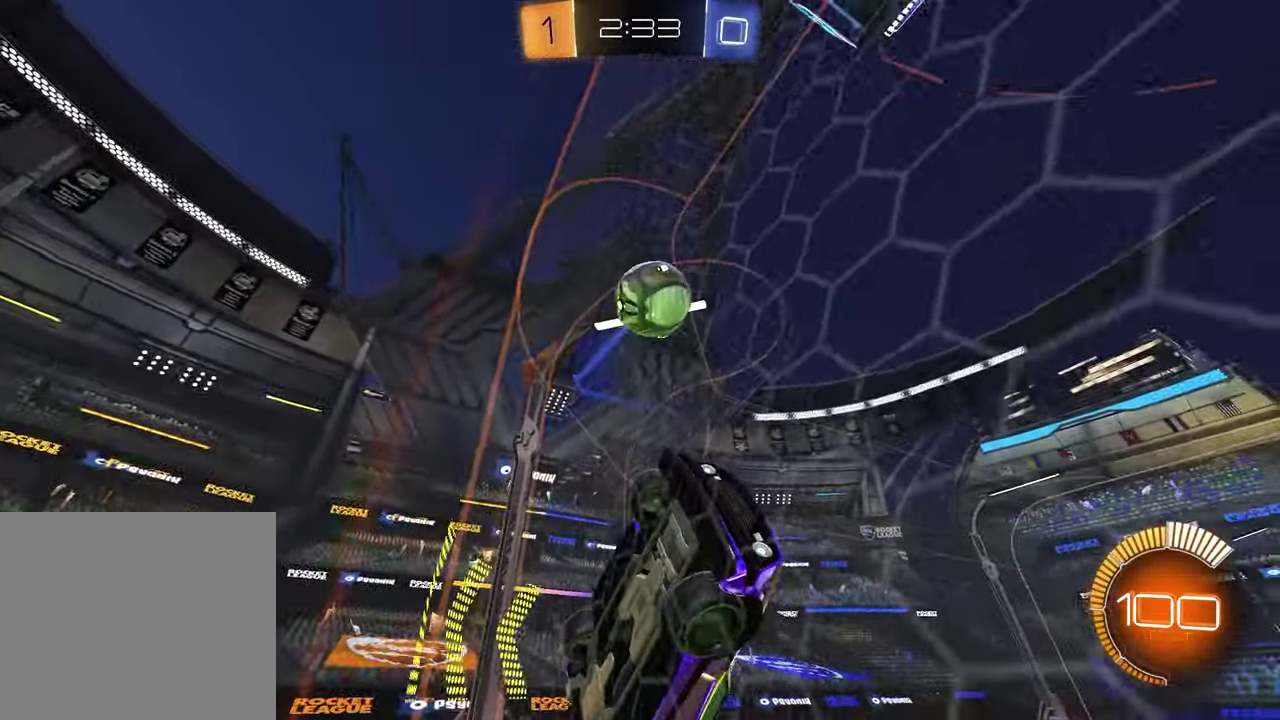
{"buttons": ["R2"], "left_stick": "up-left", "right_stick": "center"}
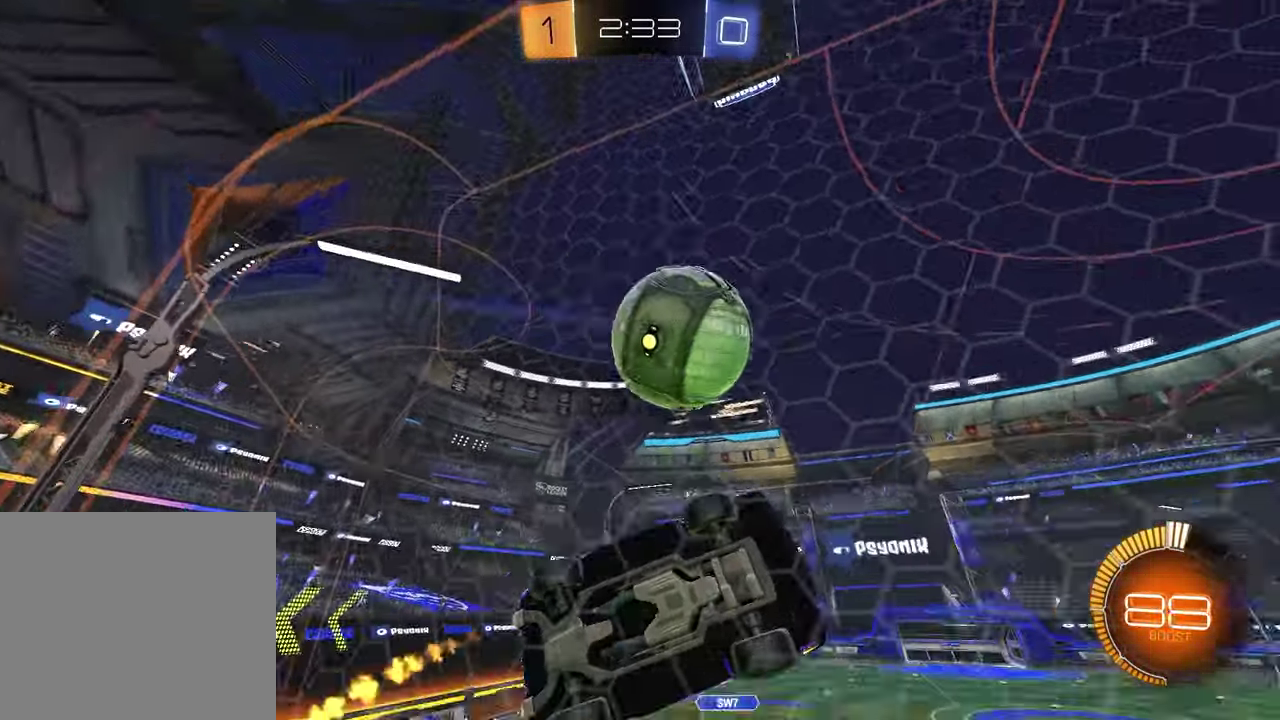
{"buttons": ["R2"], "left_stick": "left", "right_stick": "center", "events": [[17, "CROSS", "down"], [83, "CROSS", "up"], [133, "CROSS", "down"], [167, "left_stick", "left"], [267, "CROSS", "up"], [283, "left_stick", "center"], [500, "left_stick", "left"]]}
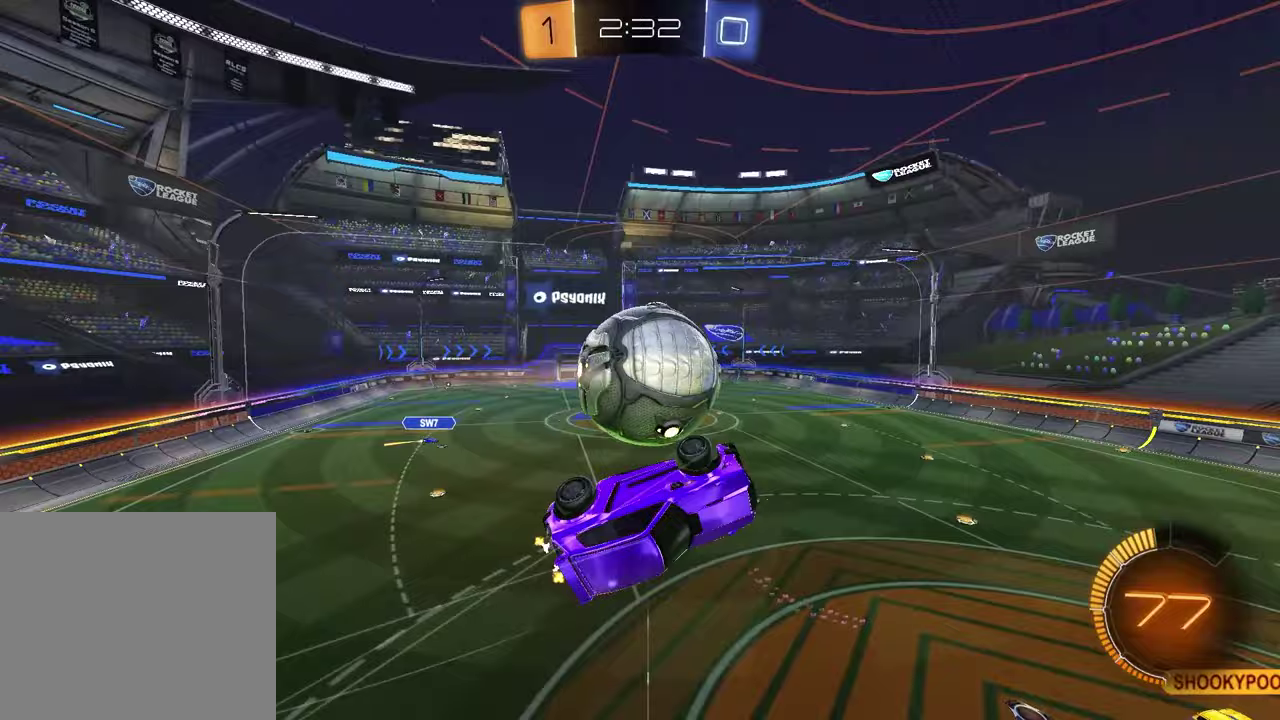
{"buttons": ["R2"], "left_stick": "up-left", "right_stick": "center", "events": [[300, "SQUARE", "down"], [433, "SQUARE", "up"], [483, "left_stick", "up-left"]]}
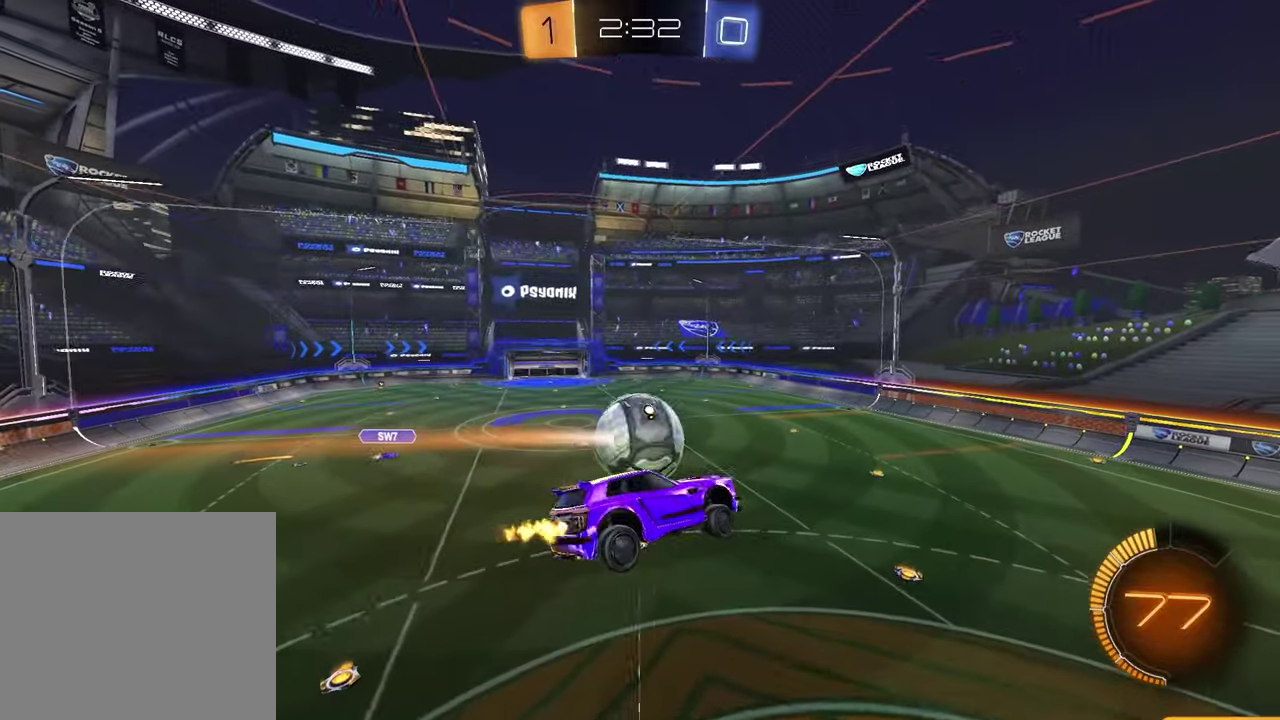
{"buttons": ["SQUARE", "R2"], "left_stick": "up-left", "right_stick": "center", "events": [[50, "SQUARE", "down"], [50, "left_stick", "up"], [100, "left_stick", "up-right"], [267, "left_stick", "right"], [417, "left_stick", "up-left"]]}
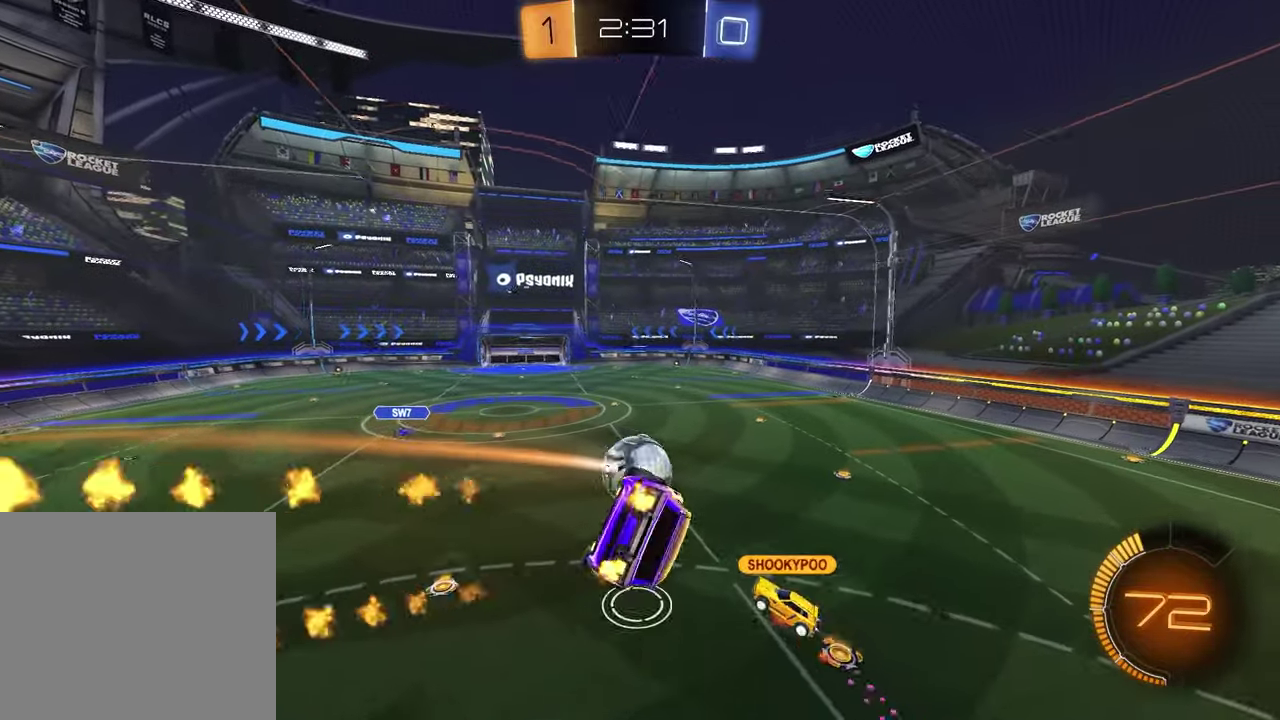
{"buttons": ["SQUARE", "R2"], "left_stick": "center", "right_stick": "center", "events": [[17, "left_stick", "up"], [200, "left_stick", "up-right"], [250, "left_stick", "right"], [333, "left_stick", "down-right"], [400, "left_stick", "center"]]}
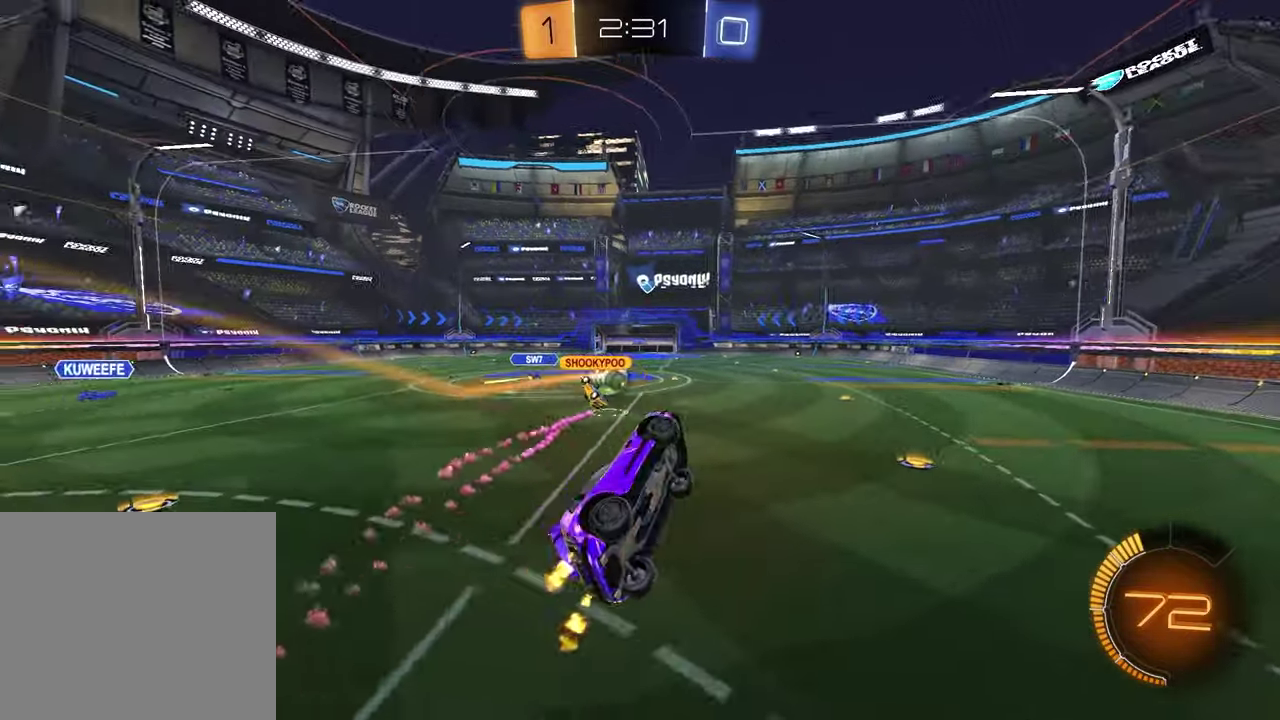
{"buttons": ["R2"], "left_stick": "center", "right_stick": "center", "events": [[17, "left_stick", "up-left"], [33, "SQUARE", "up"], [150, "left_stick", "center"], [317, "left_stick", "left"], [450, "left_stick", "center"]]}
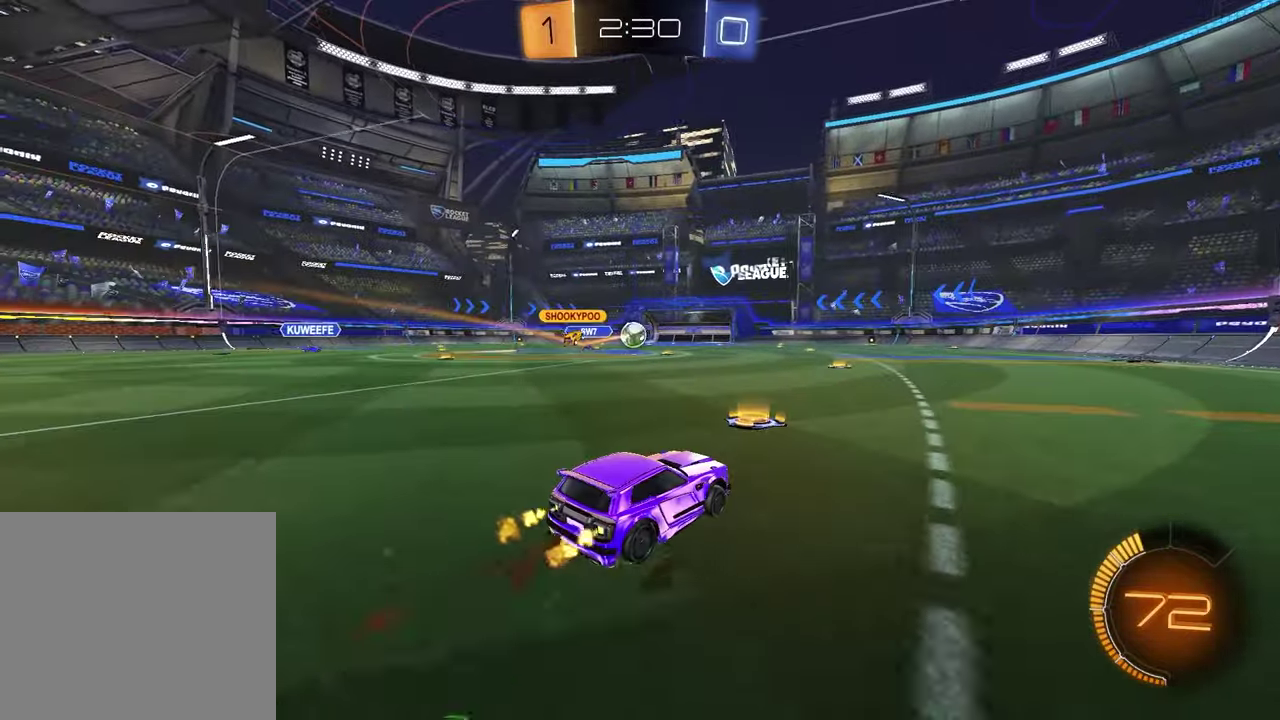
{"buttons": ["R2"], "left_stick": "left", "right_stick": "center", "events": [[200, "left_stick", "right"], [317, "left_stick", "center"], [383, "left_stick", "left"]]}